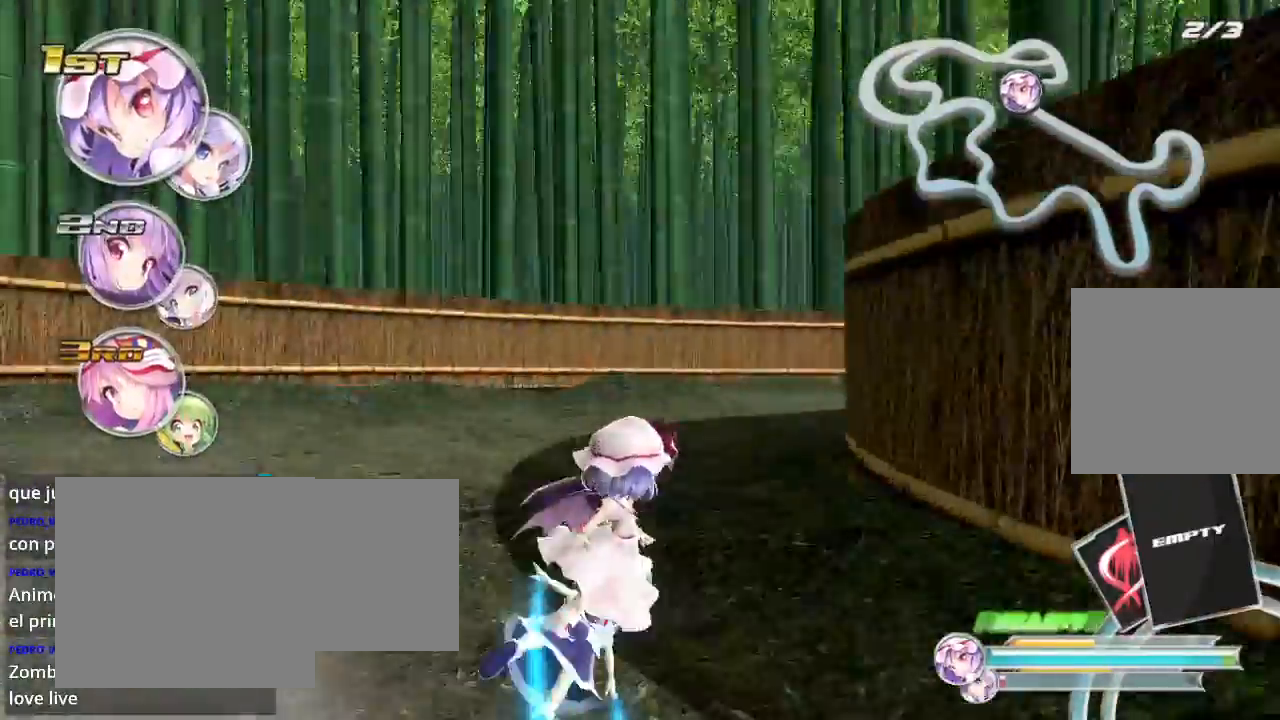
Gameplay with a controller (Xbox layout); each line is a JSON object with the inputs held at the frame after it. "events" lists button and stick changes between this image and that frame as [ms after this image, input, new state], when the widget could be followed in between.
{"buttons": ["R2"], "left_stick": "right", "right_stick": "center", "events": [[267, "L2", "up"]]}
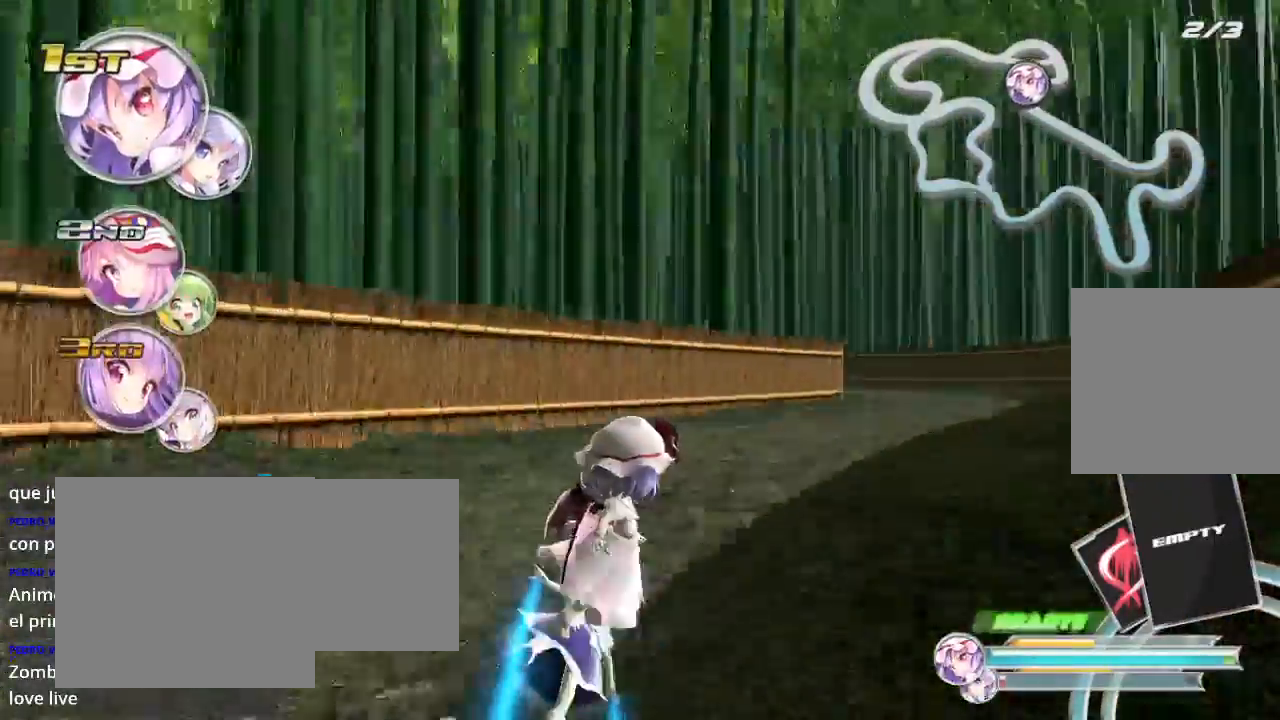
{"buttons": ["R2"], "left_stick": "center", "right_stick": "center", "events": [[33, "L2", "down"], [233, "L2", "up"], [333, "left_stick", "center"]]}
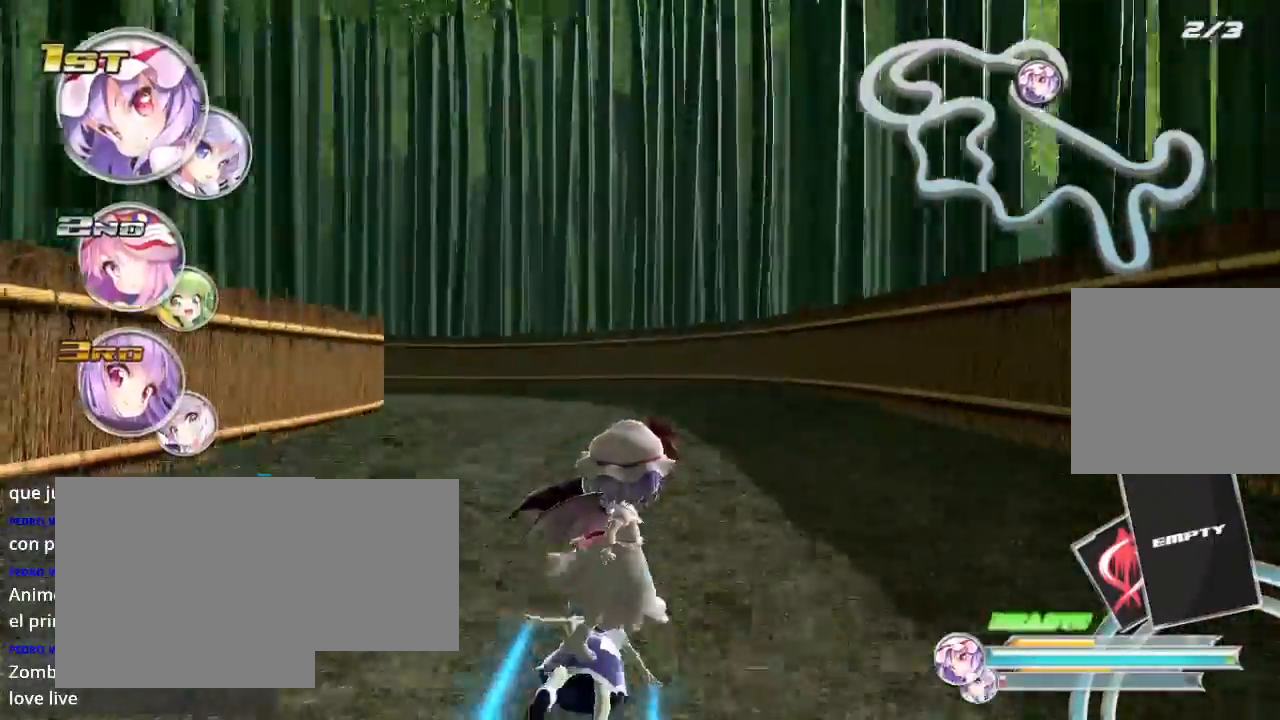
{"buttons": ["L2", "R2"], "left_stick": "left", "right_stick": "center", "events": [[133, "left_stick", "left"], [233, "L2", "down"]]}
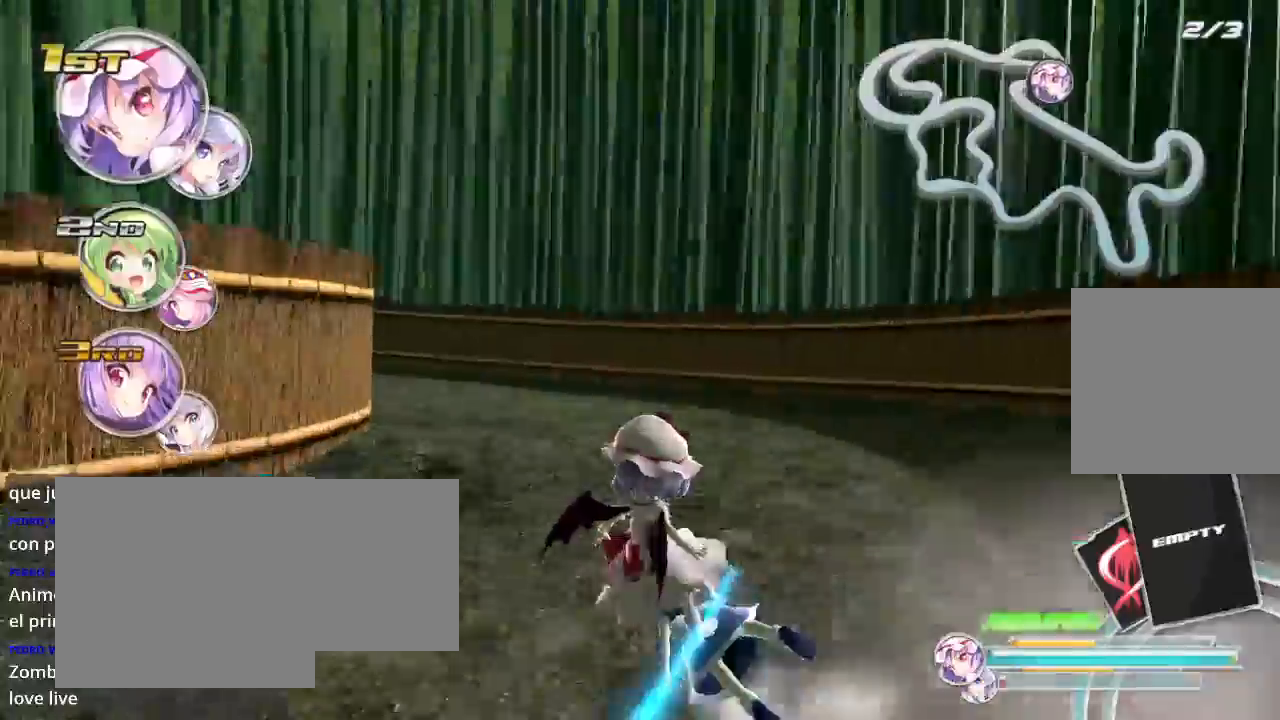
{"buttons": ["L2", "R2"], "left_stick": "left", "right_stick": "center", "events": []}
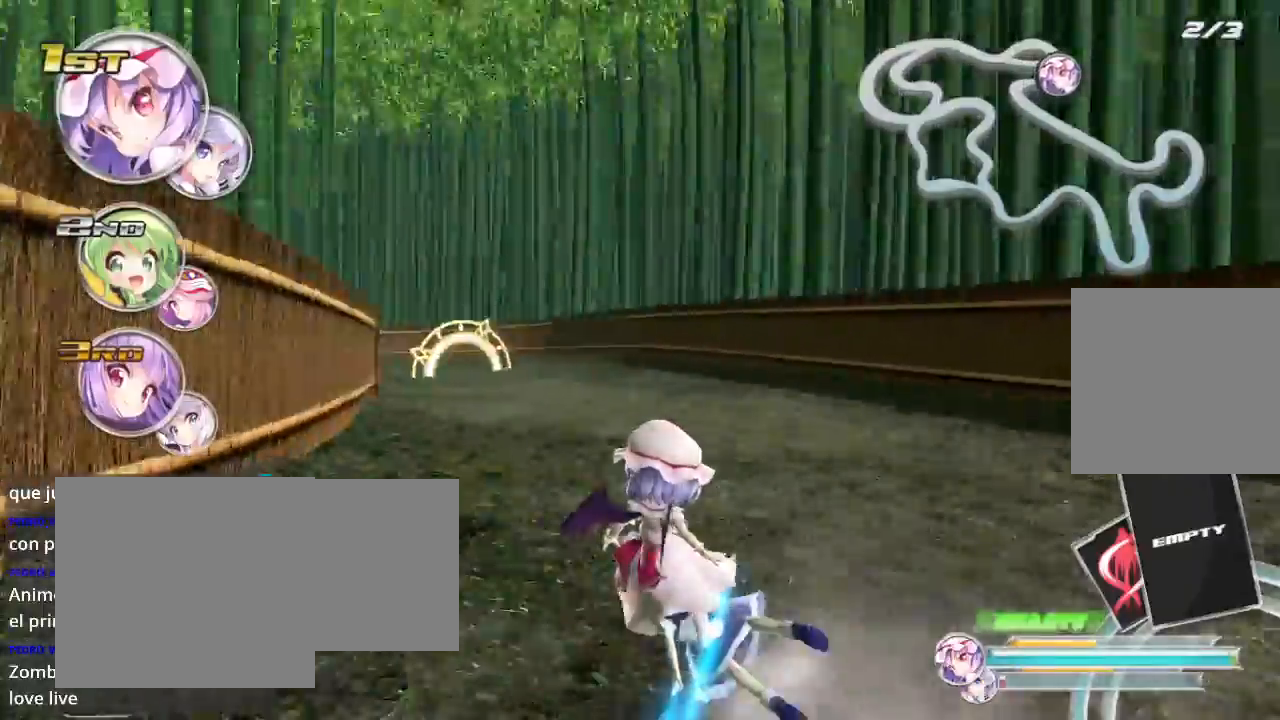
{"buttons": ["R2"], "left_stick": "right", "right_stick": "center", "events": [[300, "L2", "up"], [367, "left_stick", "right"]]}
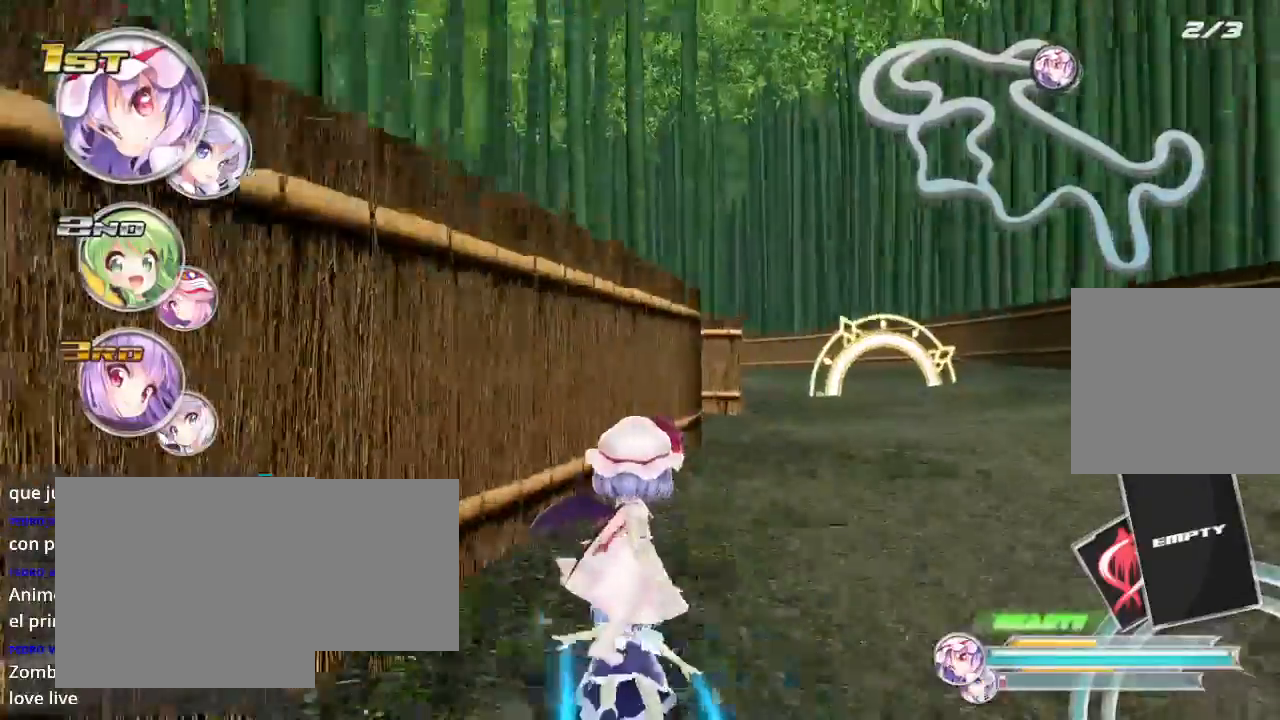
{"buttons": ["L2", "R2"], "left_stick": "down-left", "right_stick": "center", "events": [[67, "L2", "down"], [100, "left_stick", "down-left"]]}
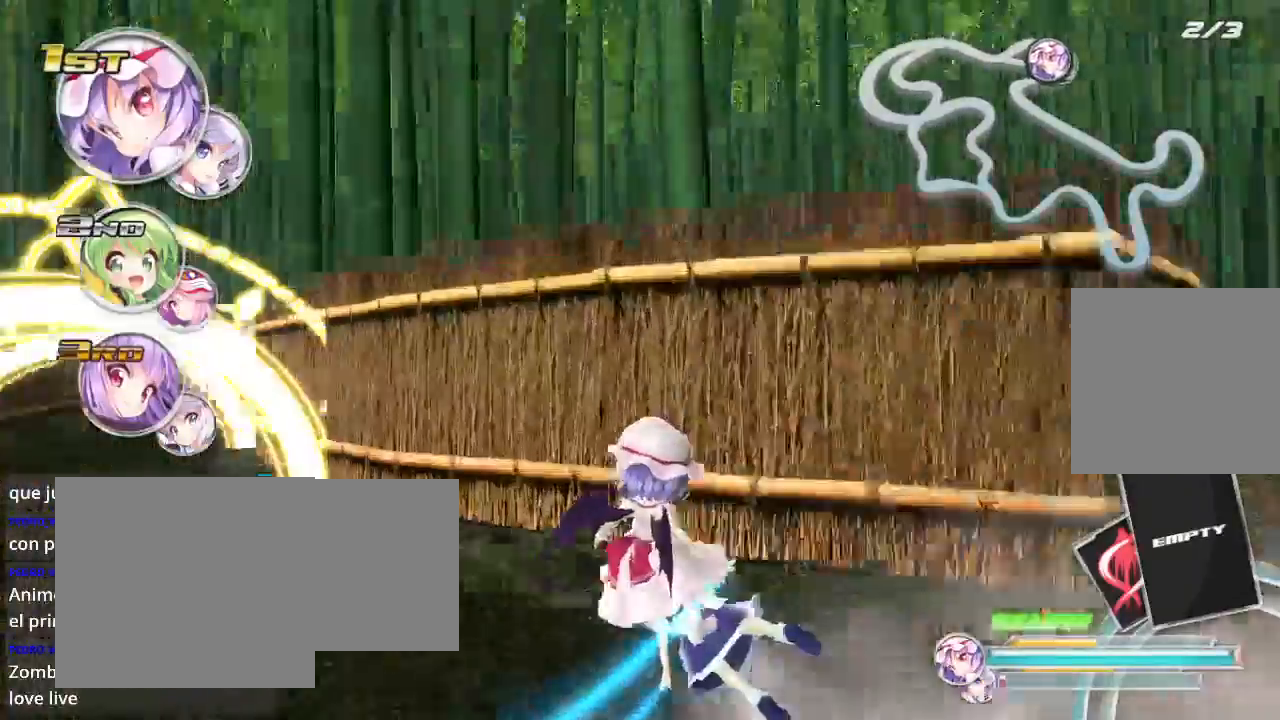
{"buttons": ["R2"], "left_stick": "right", "right_stick": "center", "events": [[167, "L2", "up"], [500, "left_stick", "right"]]}
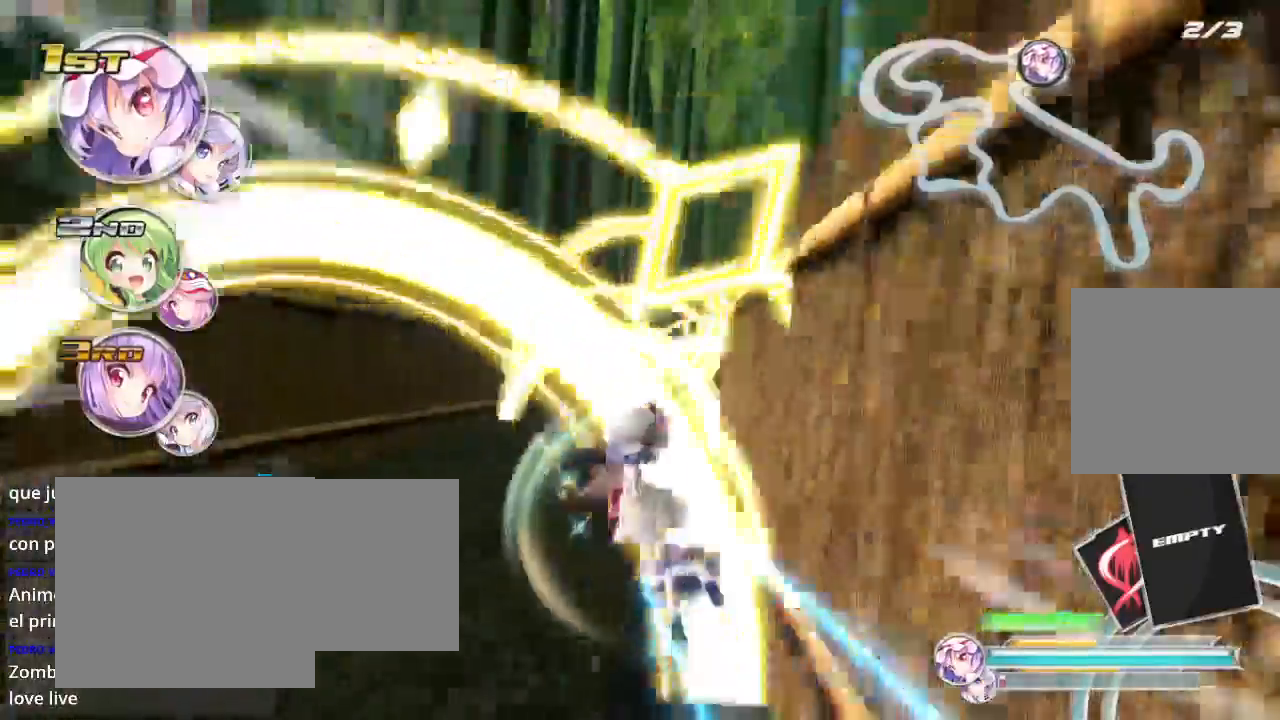
{"buttons": ["R2"], "left_stick": "right", "right_stick": "center", "events": []}
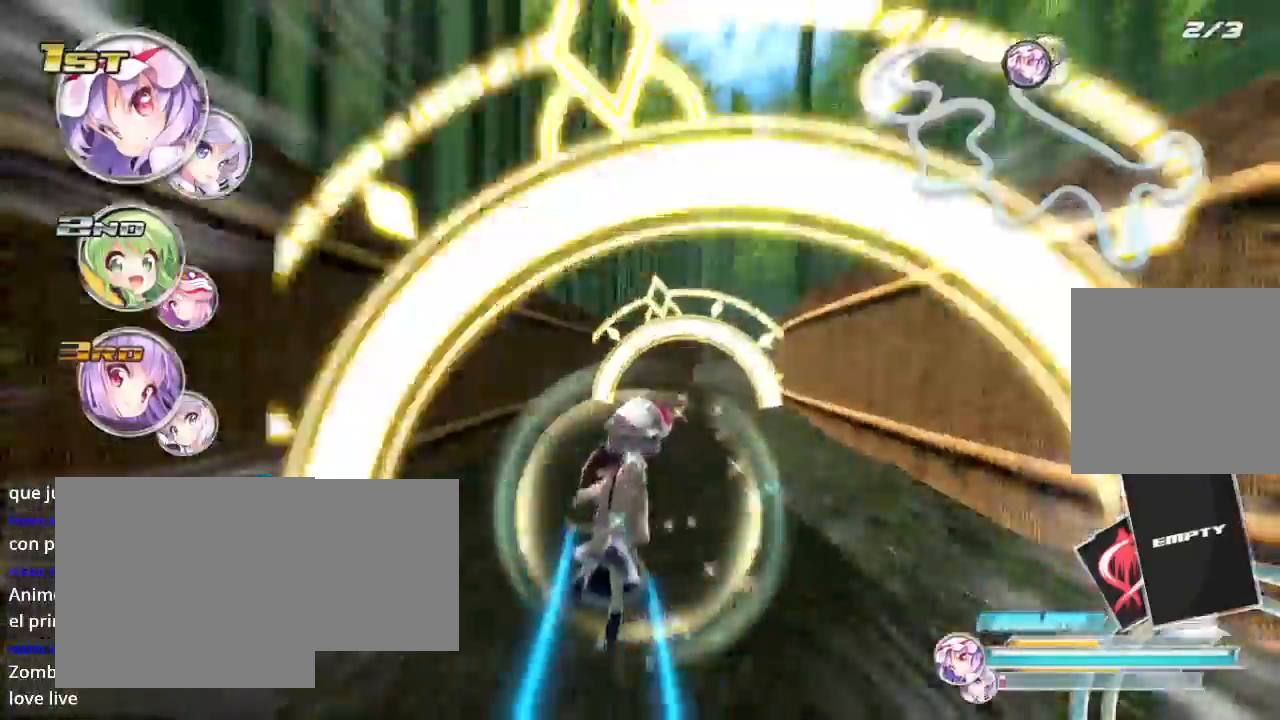
{"buttons": ["R2"], "left_stick": "right", "right_stick": "center", "events": []}
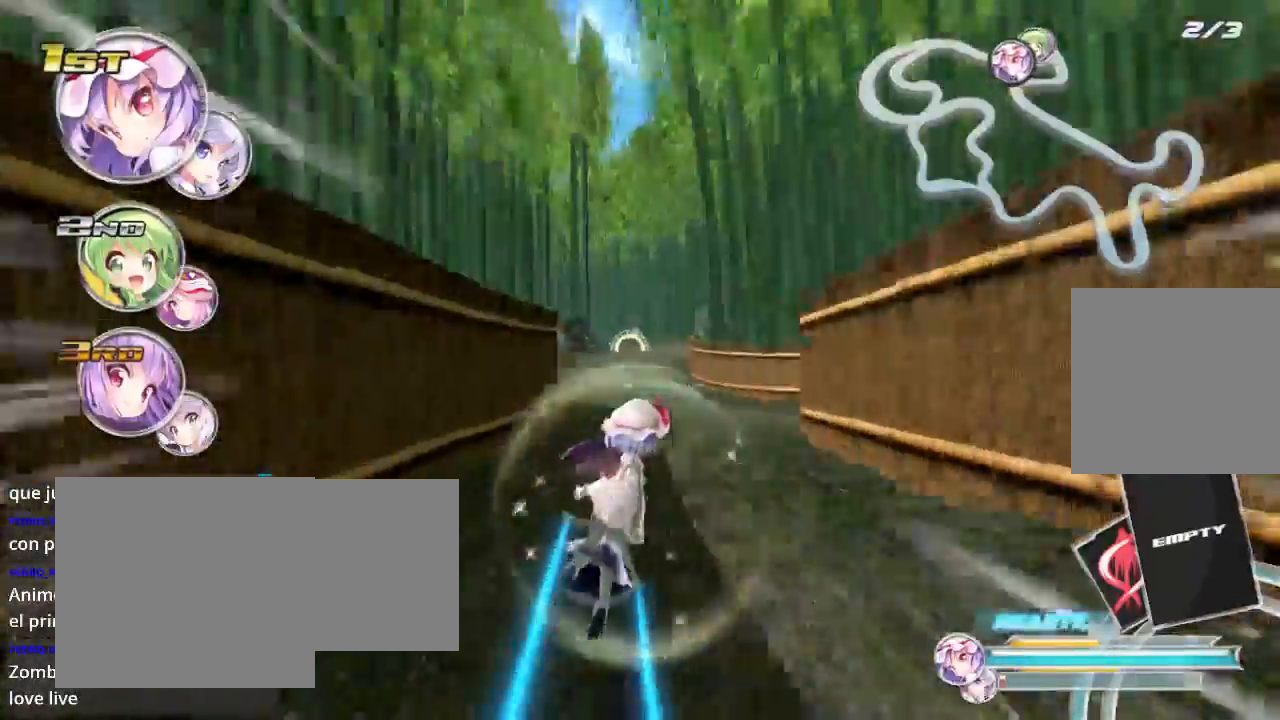
{"buttons": ["R2"], "left_stick": "center", "right_stick": "center", "events": [[200, "left_stick", "left"], [400, "left_stick", "center"]]}
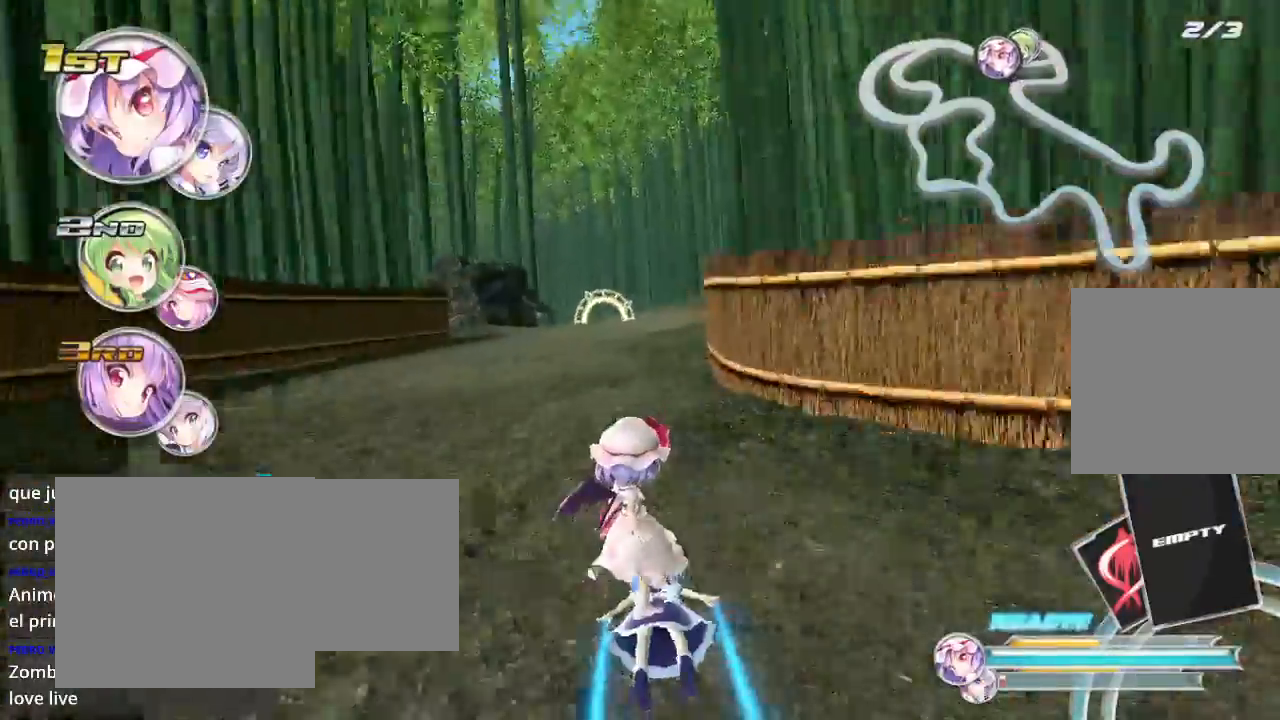
{"buttons": ["R2"], "left_stick": "center", "right_stick": "center", "events": []}
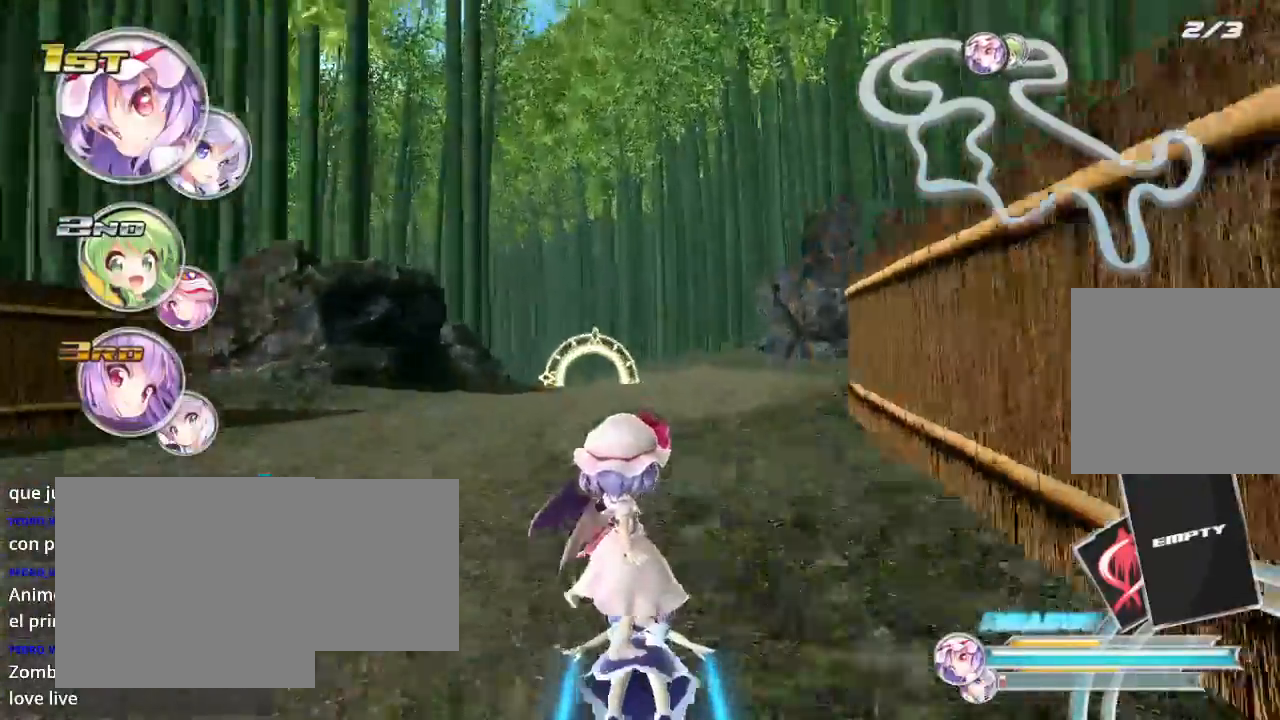
{"buttons": ["R2"], "left_stick": "center", "right_stick": "center", "events": []}
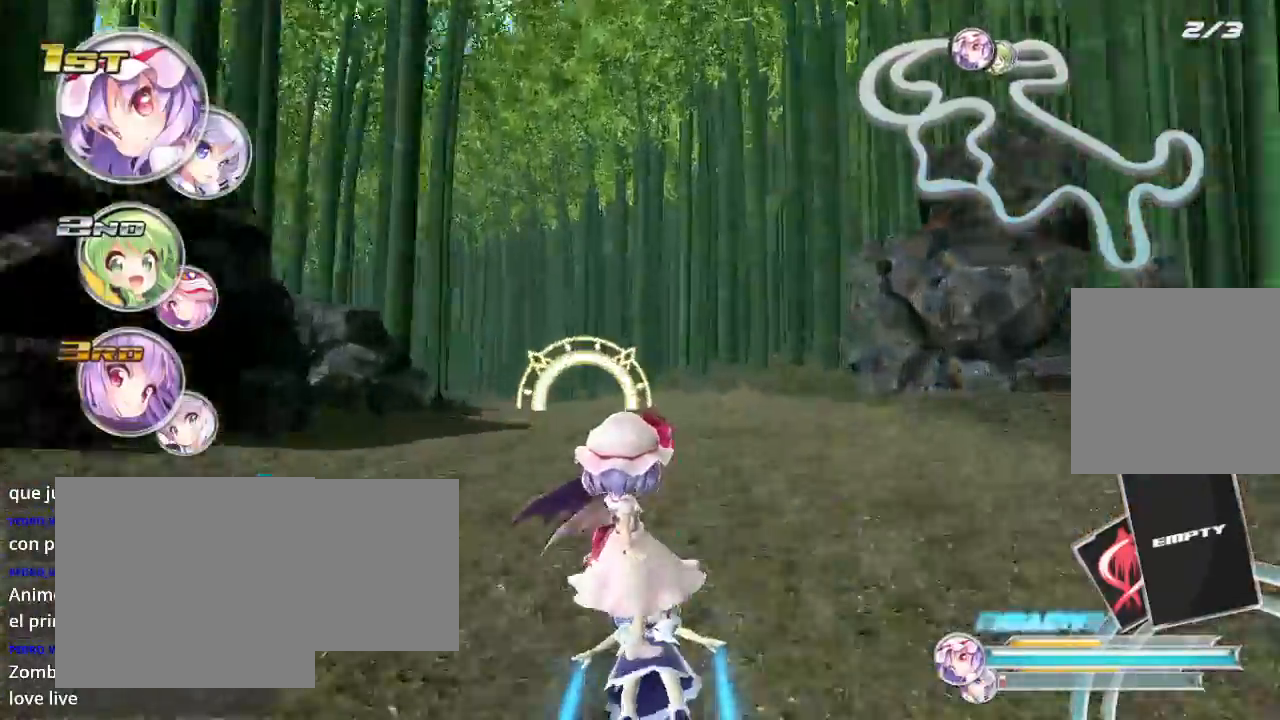
{"buttons": ["R2"], "left_stick": "left", "right_stick": "center", "events": [[33, "left_stick", "left"], [400, "left_stick", "center"], [500, "left_stick", "left"]]}
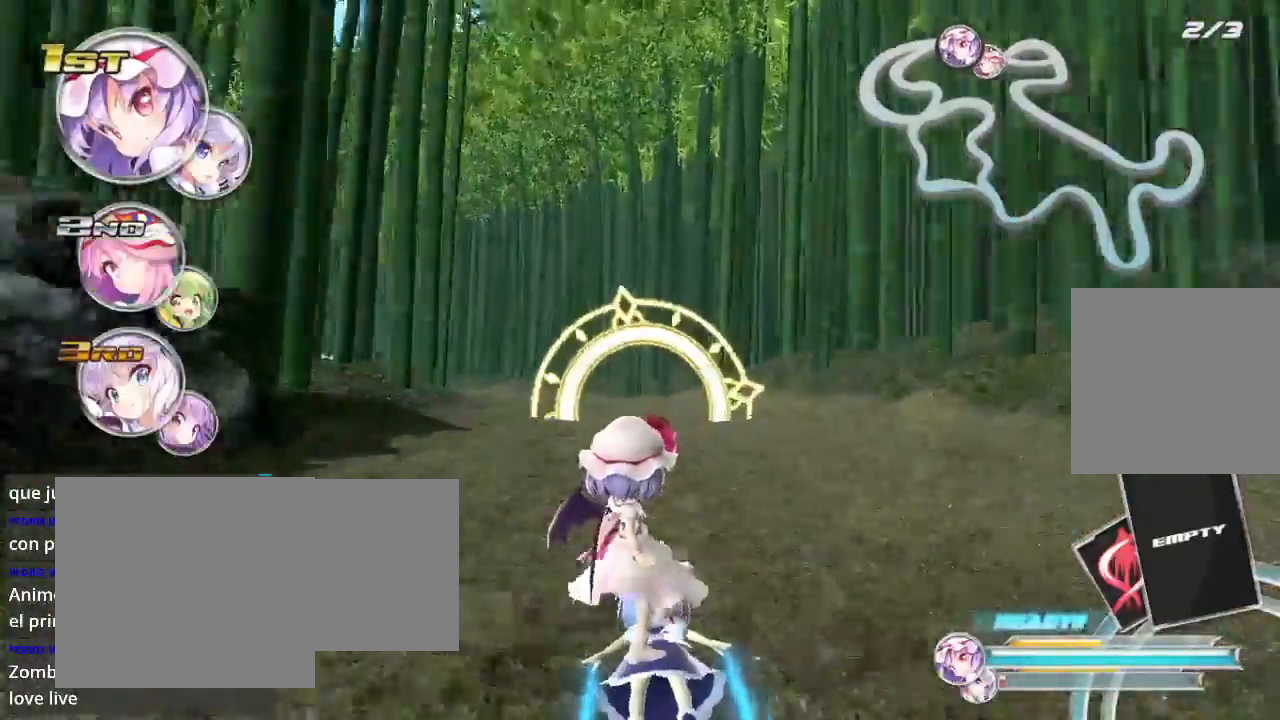
{"buttons": ["R2"], "left_stick": "left", "right_stick": "center", "events": [[167, "left_stick", "center"], [433, "left_stick", "left"]]}
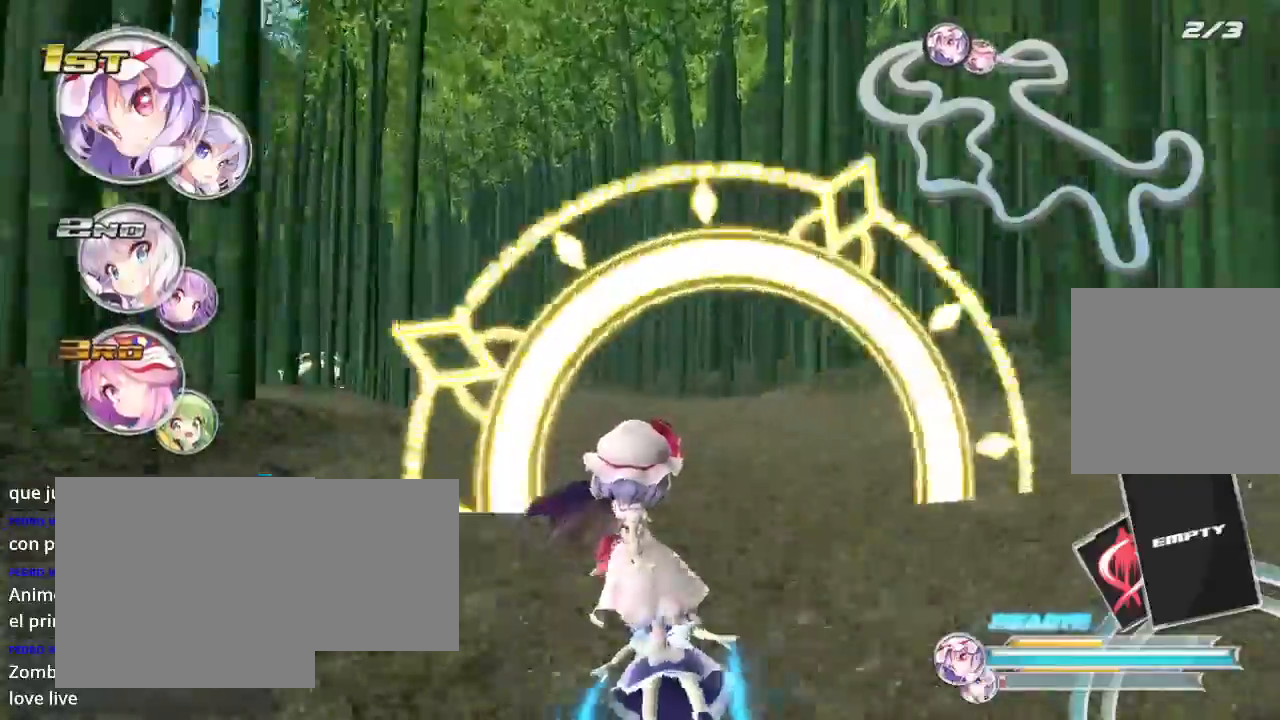
{"buttons": ["R2"], "left_stick": "down-left", "right_stick": "center", "events": [[33, "left_stick", "down-left"], [233, "L2", "down"], [500, "L2", "up"]]}
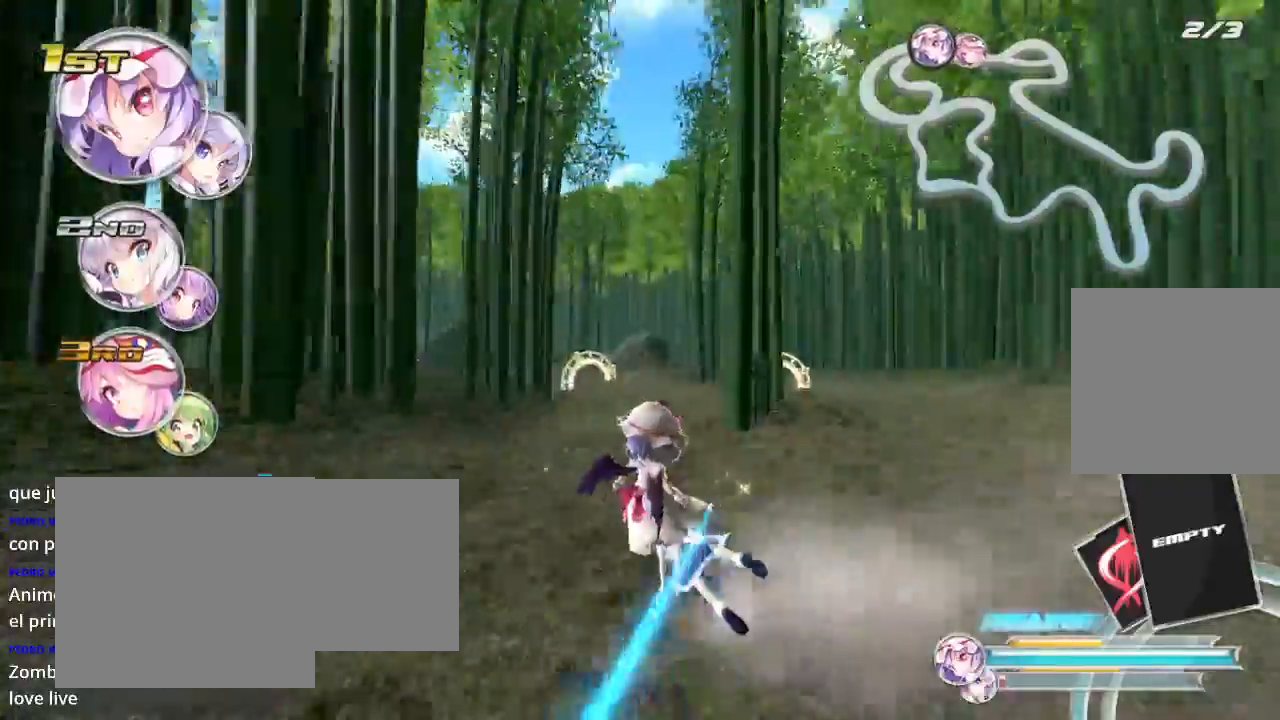
{"buttons": ["R2"], "left_stick": "center", "right_stick": "center", "events": [[200, "left_stick", "right"], [367, "left_stick", "center"]]}
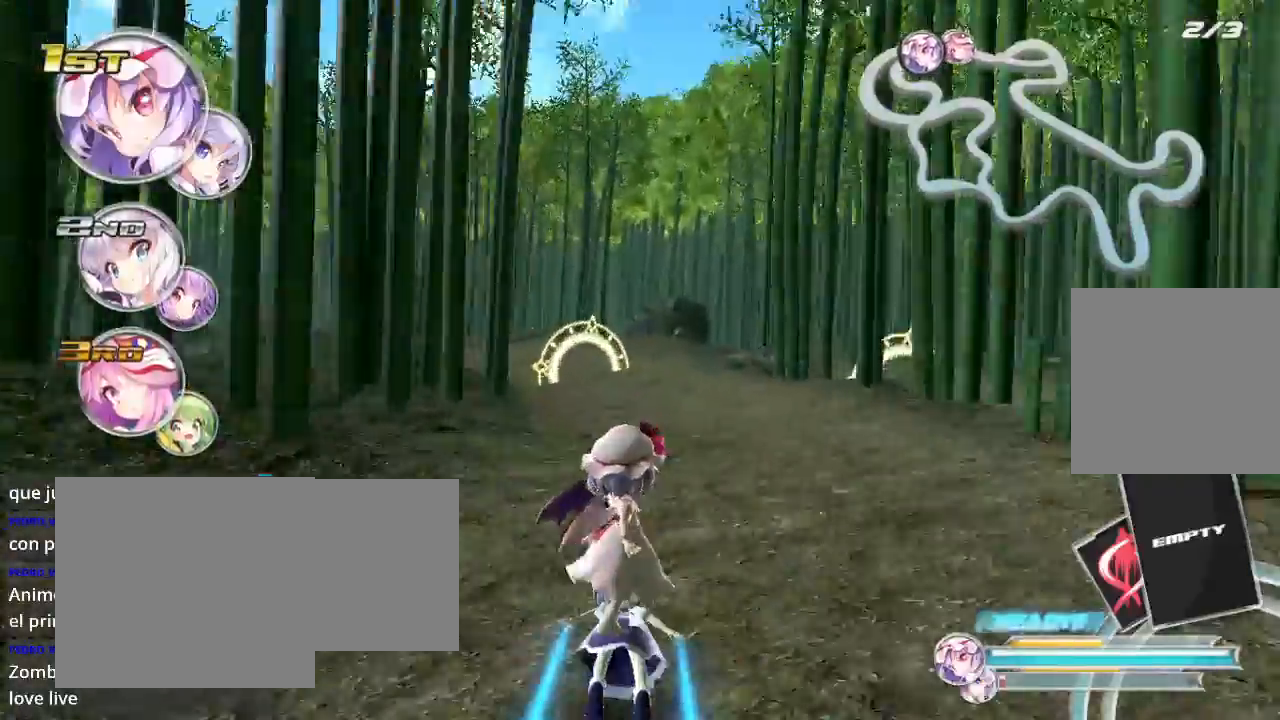
{"buttons": ["R2"], "left_stick": "center", "right_stick": "center", "events": [[133, "left_stick", "left"], [433, "left_stick", "center"]]}
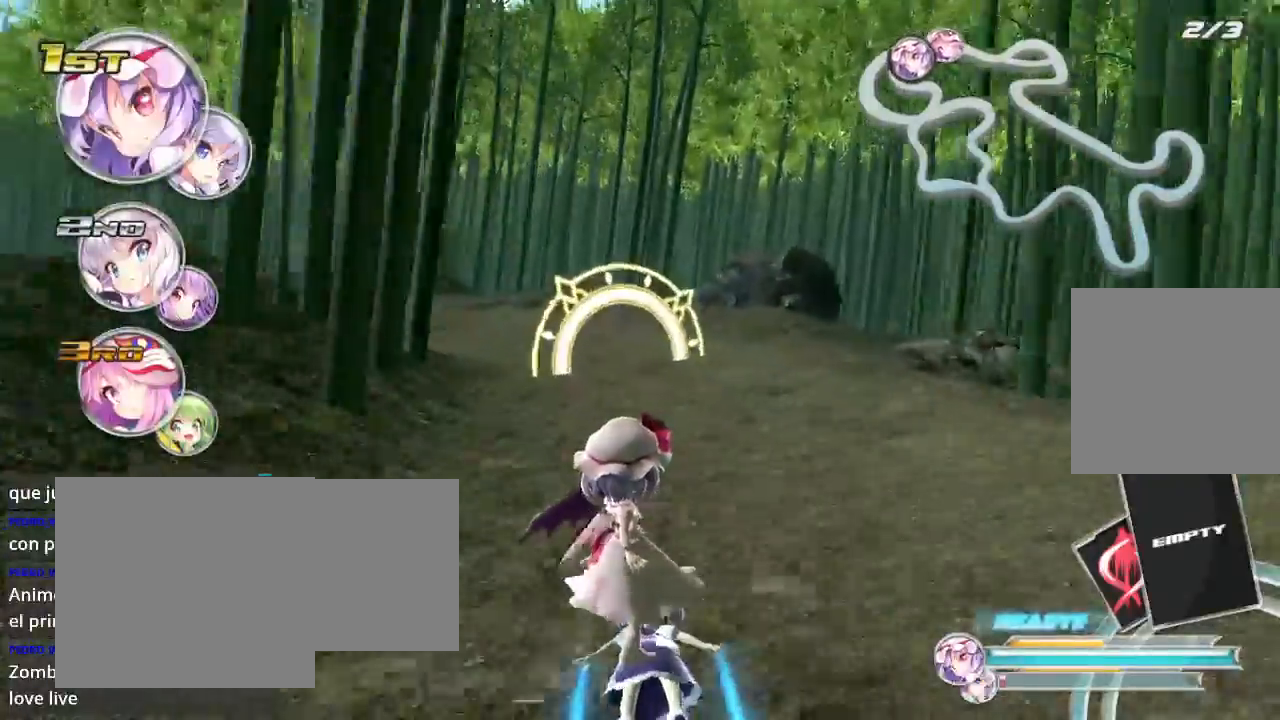
{"buttons": ["R2"], "left_stick": "left", "right_stick": "center", "events": [[167, "left_stick", "left"]]}
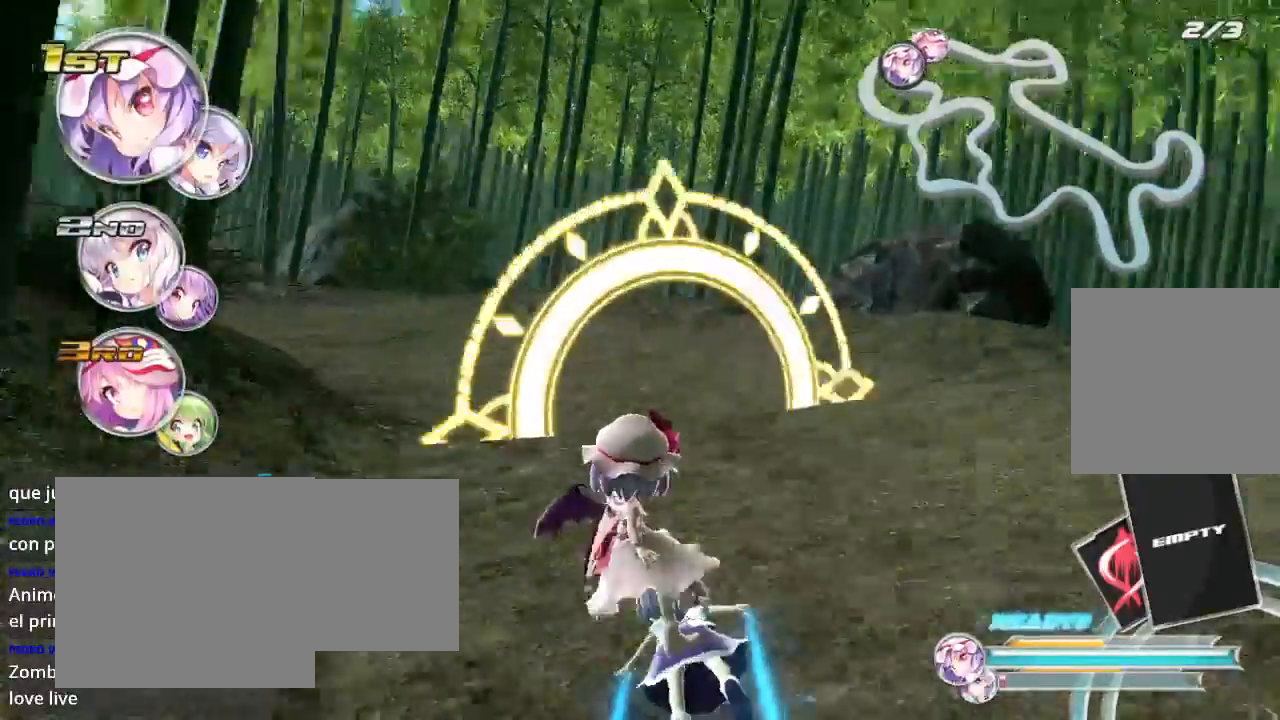
{"buttons": ["L2", "R2"], "left_stick": "left", "right_stick": "center", "events": [[67, "L2", "down"]]}
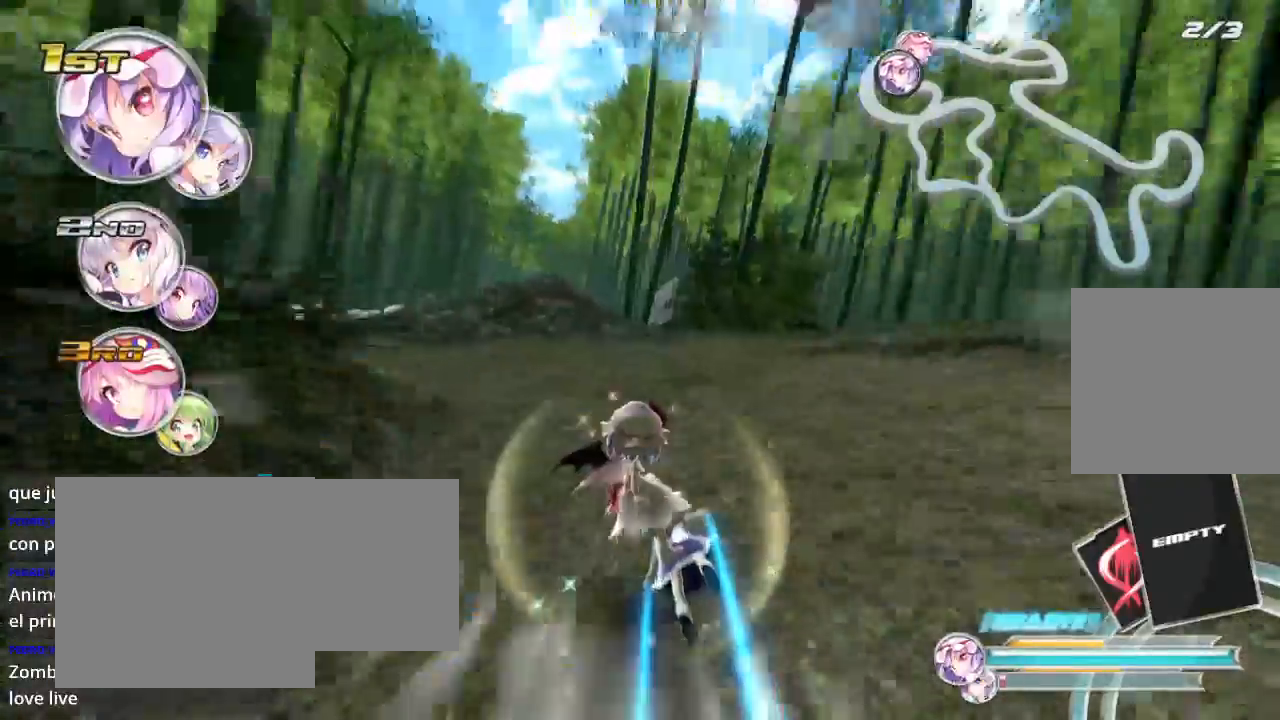
{"buttons": ["L2", "R2"], "left_stick": "left", "right_stick": "center", "events": []}
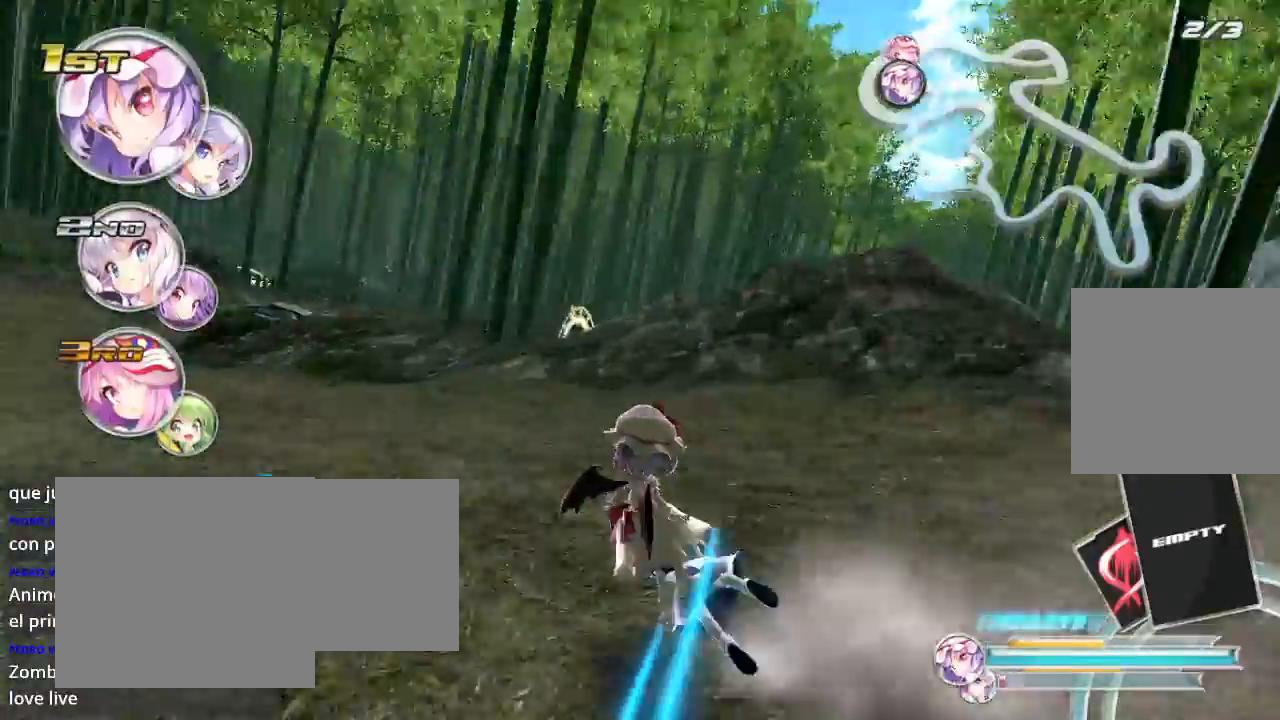
{"buttons": ["L2", "R2"], "left_stick": "left", "right_stick": "center", "events": []}
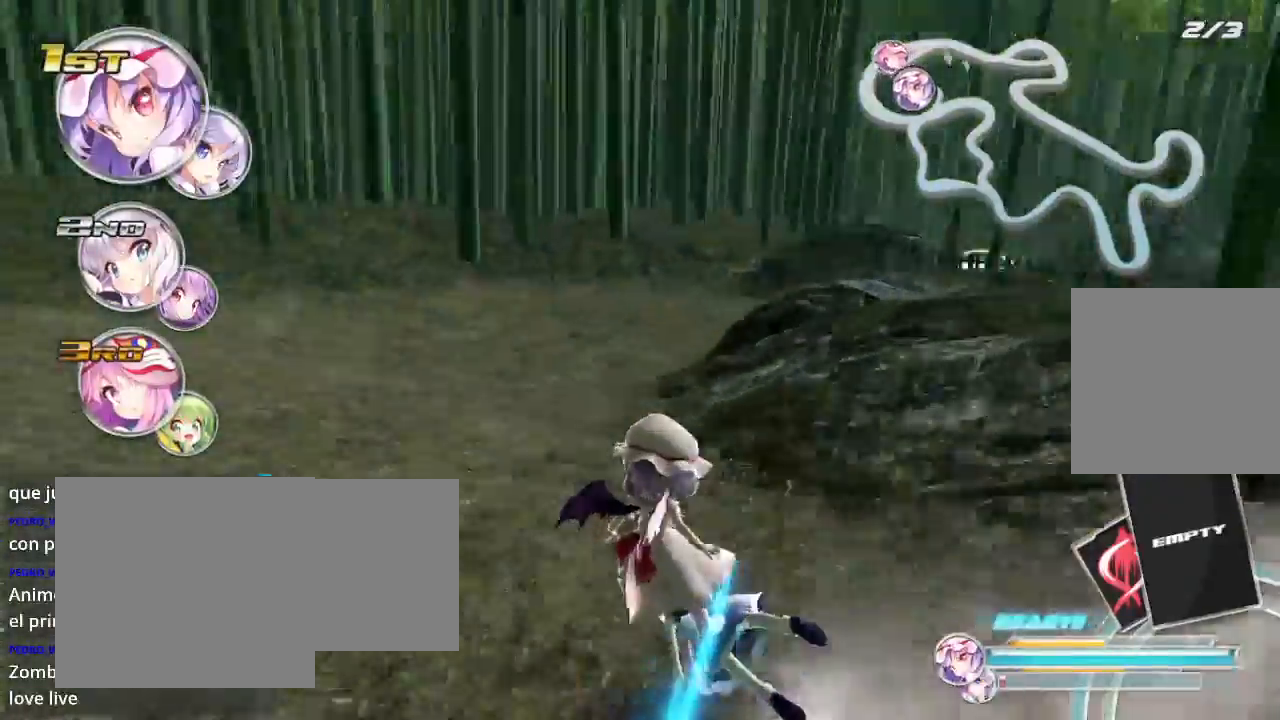
{"buttons": ["L2", "R2"], "left_stick": "right", "right_stick": "center", "events": [[67, "L2", "up"], [167, "left_stick", "right"], [267, "L2", "down"]]}
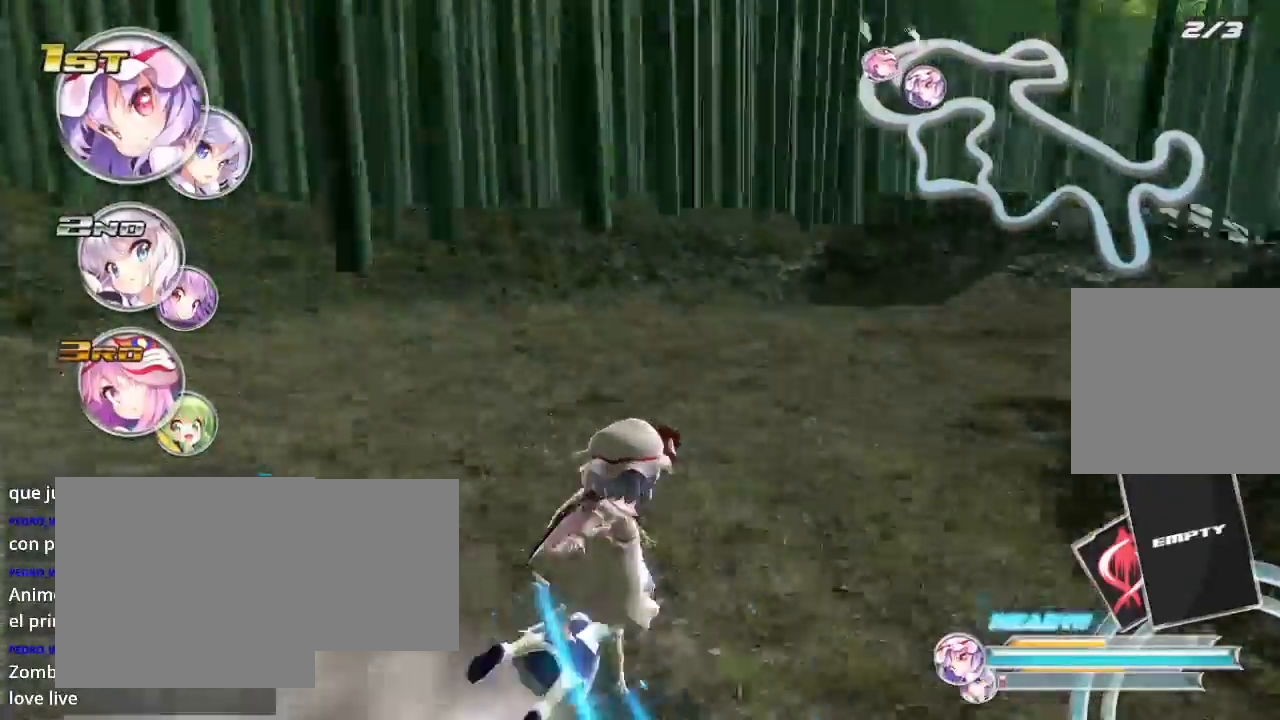
{"buttons": ["L2", "R2"], "left_stick": "right", "right_stick": "center", "events": []}
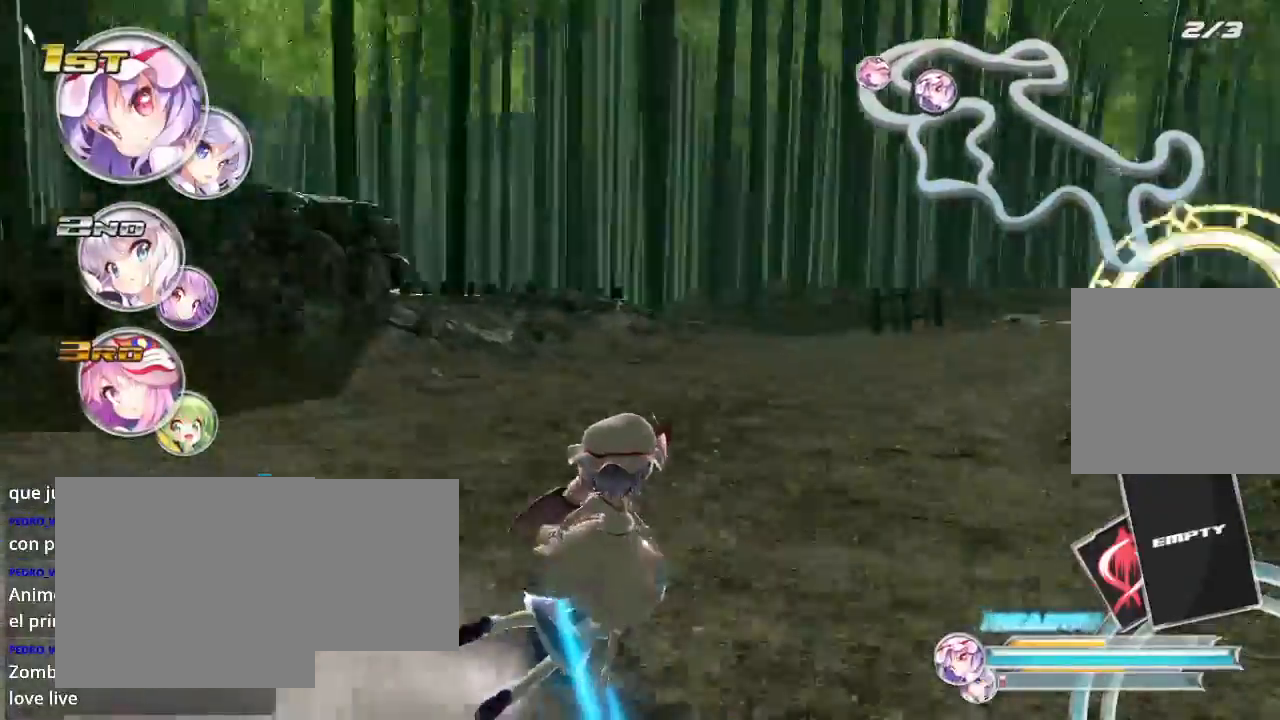
{"buttons": ["R2"], "left_stick": "right", "right_stick": "center", "events": [[400, "L2", "up"]]}
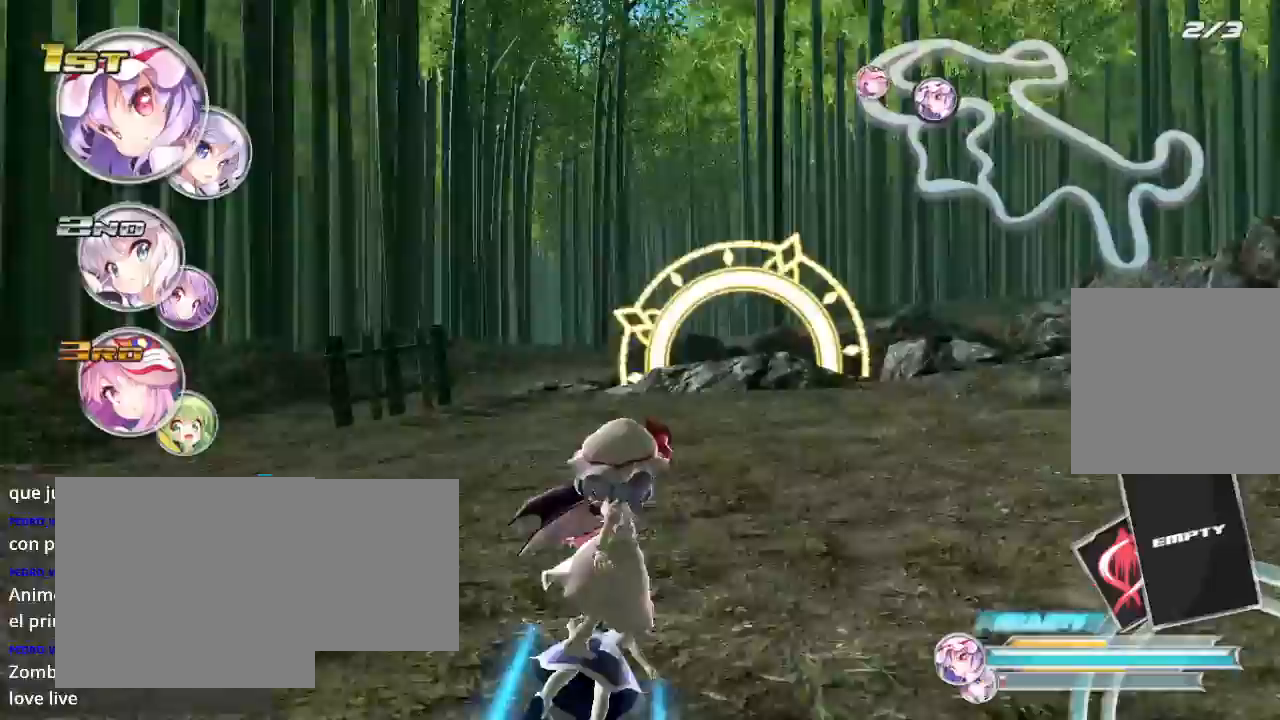
{"buttons": ["R2"], "left_stick": "down-left", "right_stick": "center", "events": [[200, "left_stick", "center"], [400, "left_stick", "down-left"]]}
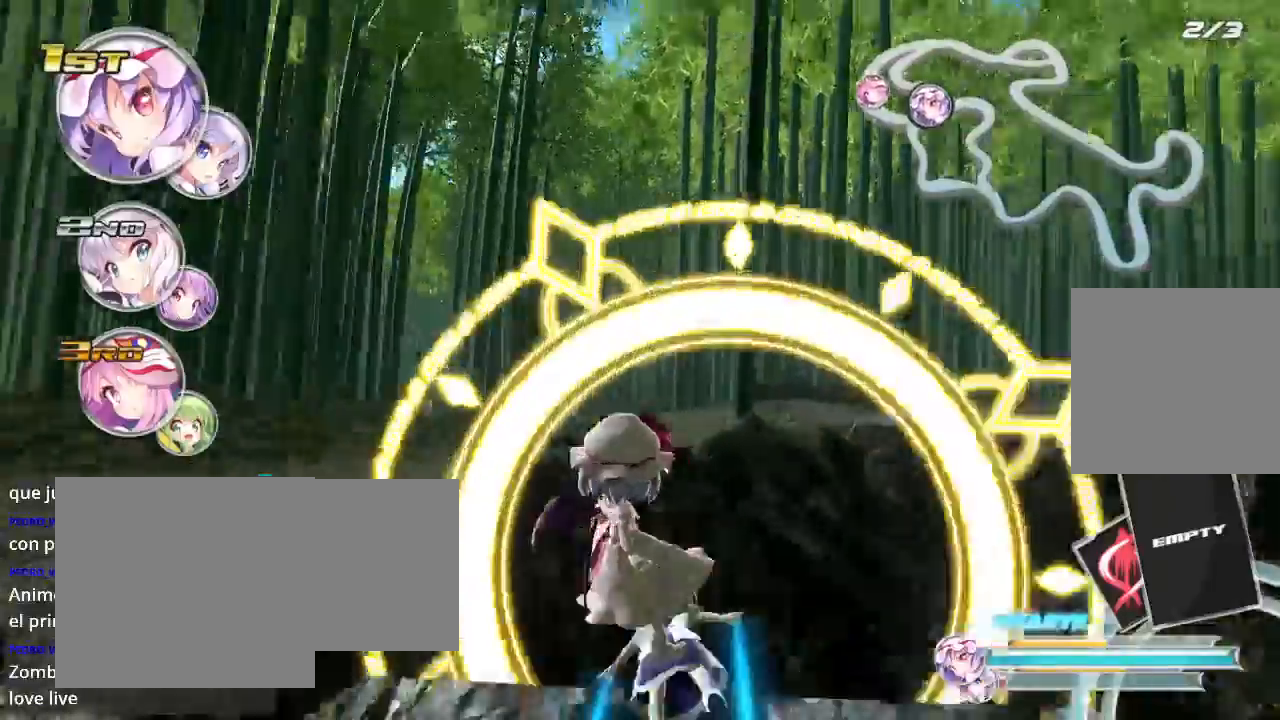
{"buttons": ["R2"], "left_stick": "right", "right_stick": "center", "events": [[133, "left_stick", "center"], [267, "left_stick", "right"]]}
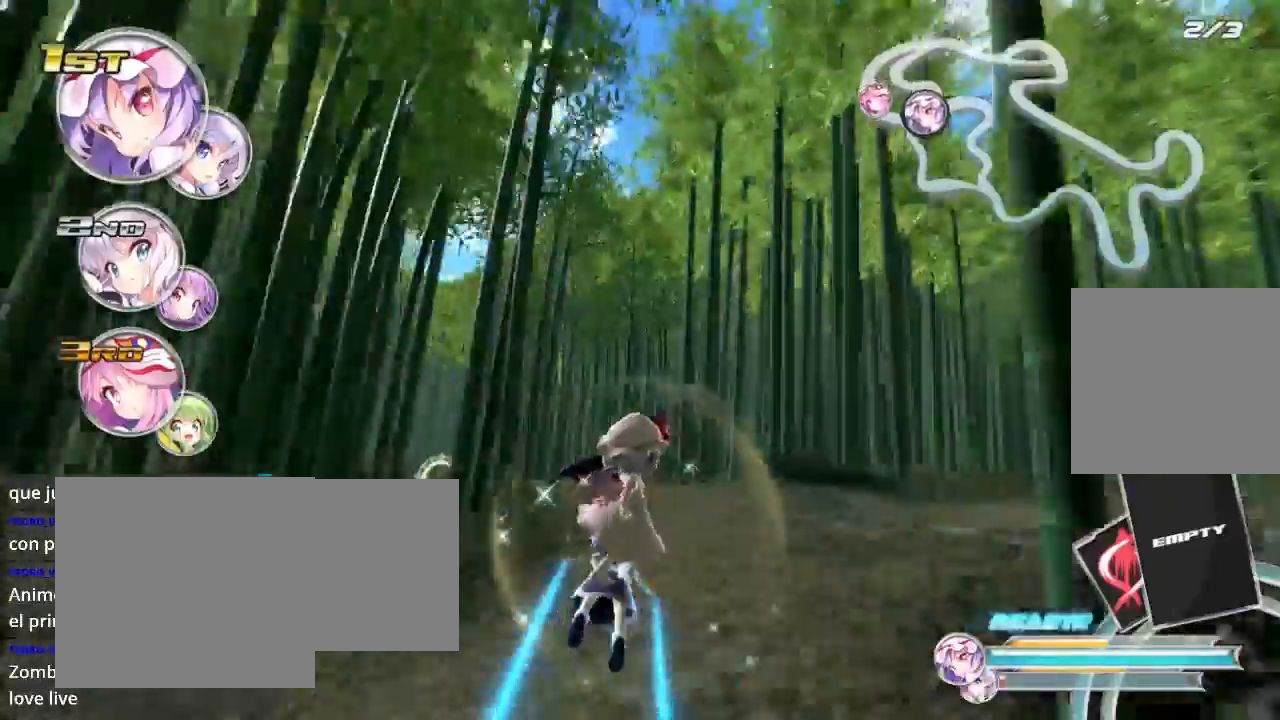
{"buttons": ["R2"], "left_stick": "left", "right_stick": "center", "events": [[133, "left_stick", "center"], [233, "left_stick", "left"]]}
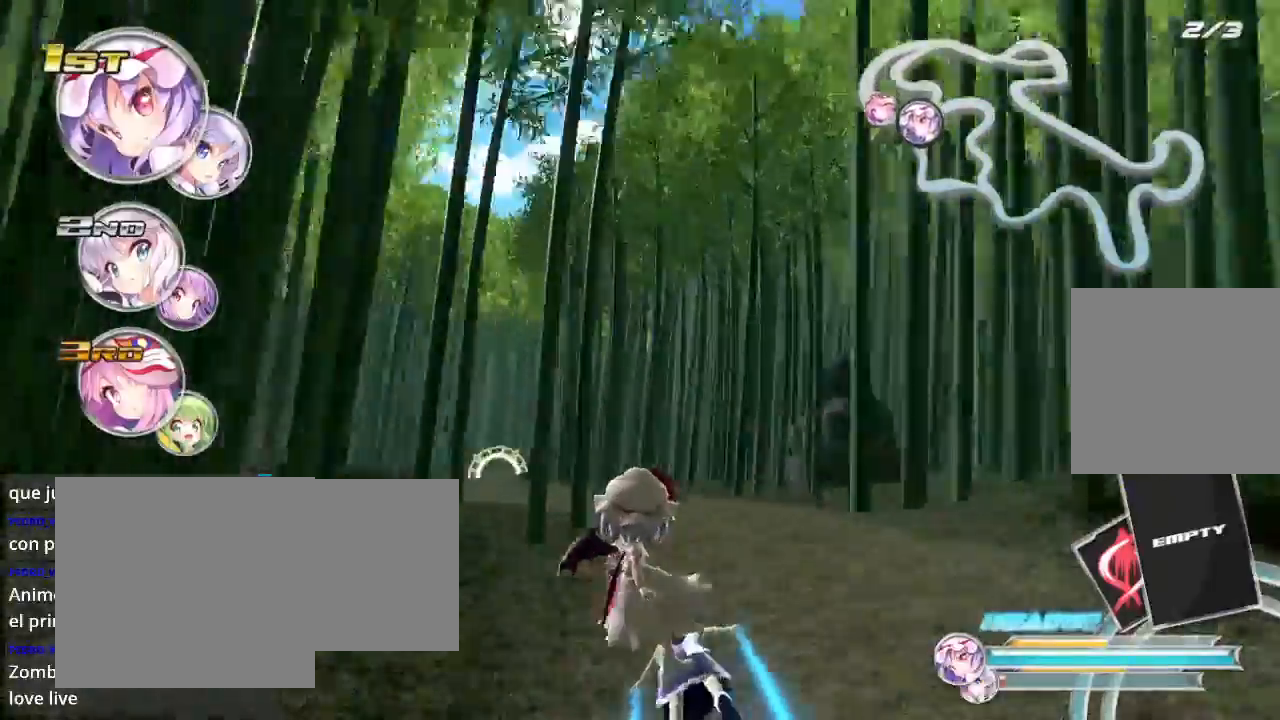
{"buttons": ["R2"], "left_stick": "left", "right_stick": "center", "events": [[100, "left_stick", "center"], [367, "left_stick", "right"], [467, "left_stick", "left"]]}
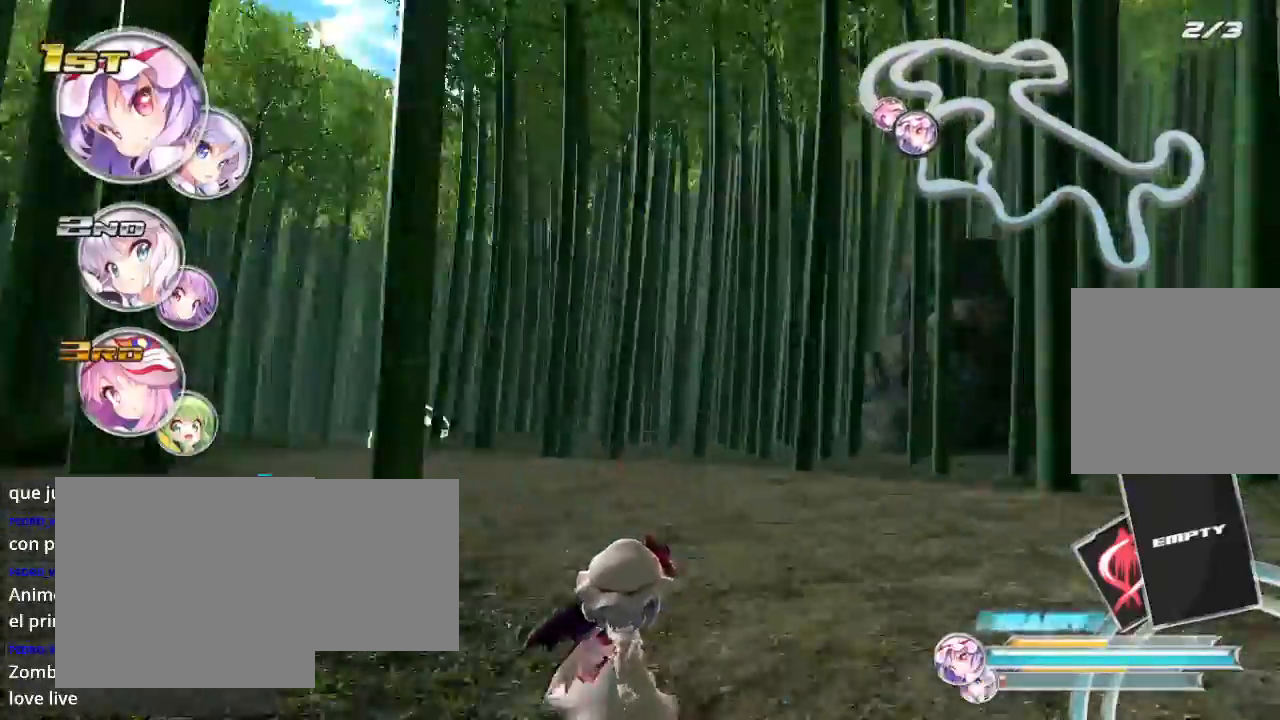
{"buttons": ["R2"], "left_stick": "left", "right_stick": "center", "events": []}
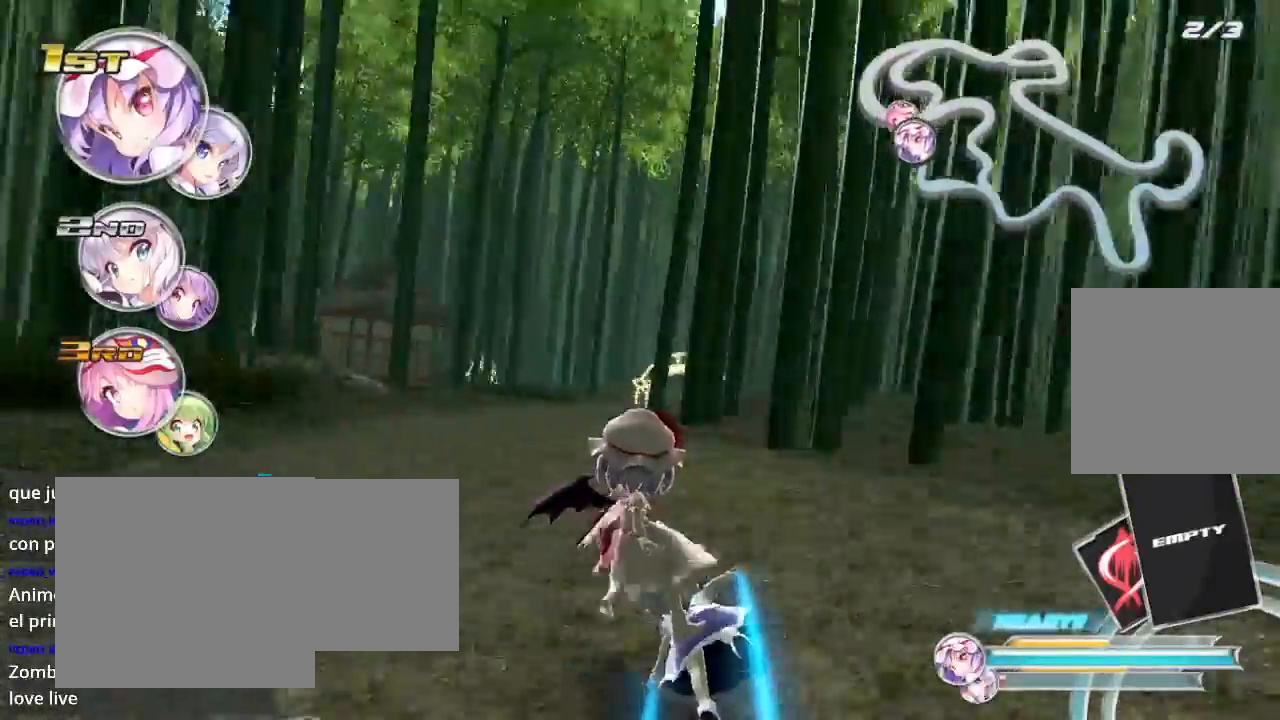
{"buttons": ["R2"], "left_stick": "right", "right_stick": "center", "events": [[267, "left_stick", "center"], [333, "left_stick", "right"]]}
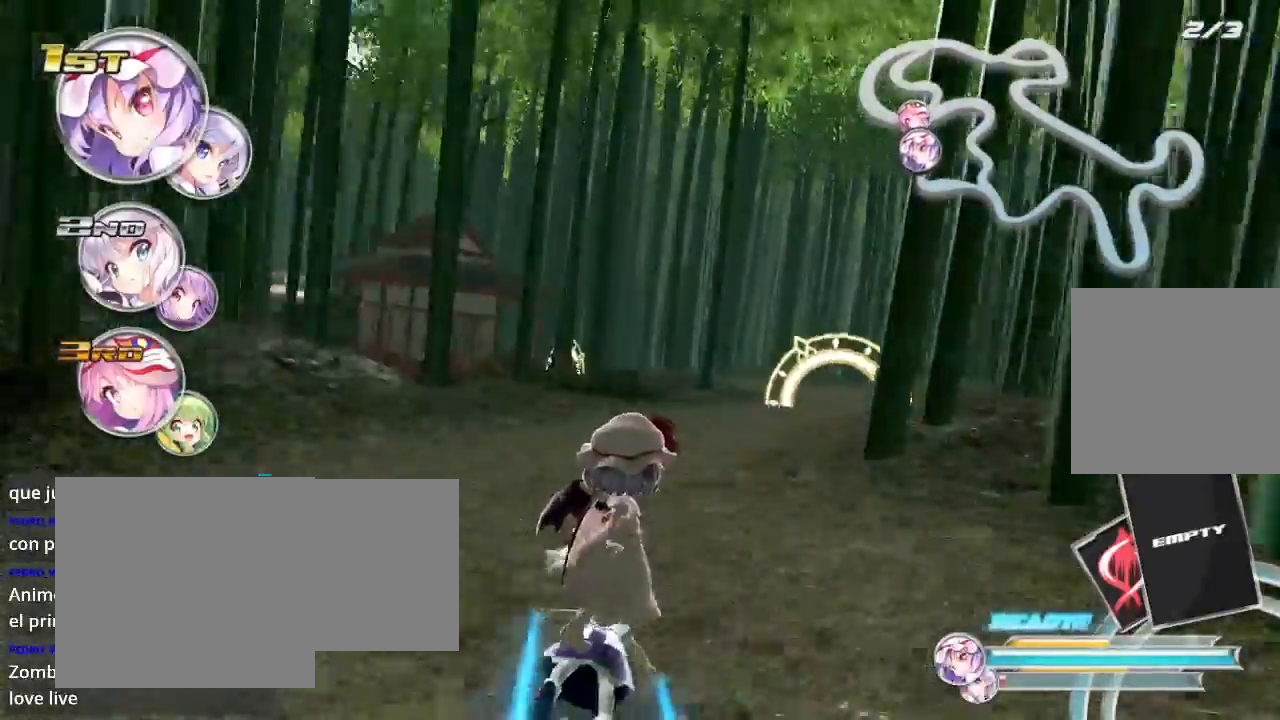
{"buttons": ["R2"], "left_stick": "center", "right_stick": "center", "events": [[433, "left_stick", "center"]]}